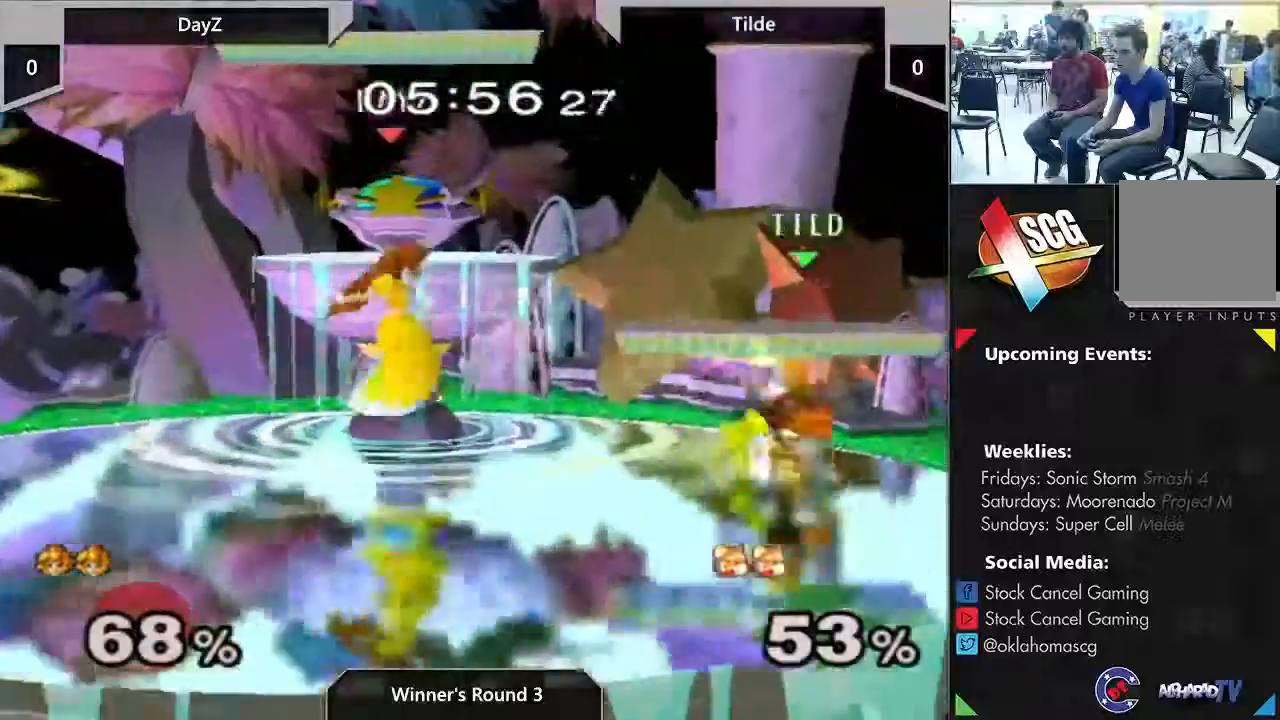
Gameplay with a controller (Nintendo layout); each line is a JSON object with the inputs held at the frame after it (dt_ms = milliseconds from this image to that frame). "events" lists button and stick changes between this image and that frame as [ms after this image, input, new state], when the widget could be followed in between. Not read: L3 R1 R3 START.
{"dt_ms": 500, "buttons": [], "left_stick": "center", "right_stick": "center", "events": [[17, "left_stick", "right"], [50, "A", "down"], [117, "Y", "up"], [200, "A", "up"], [233, "left_stick", "down"], [417, "left_stick", "center"]]}
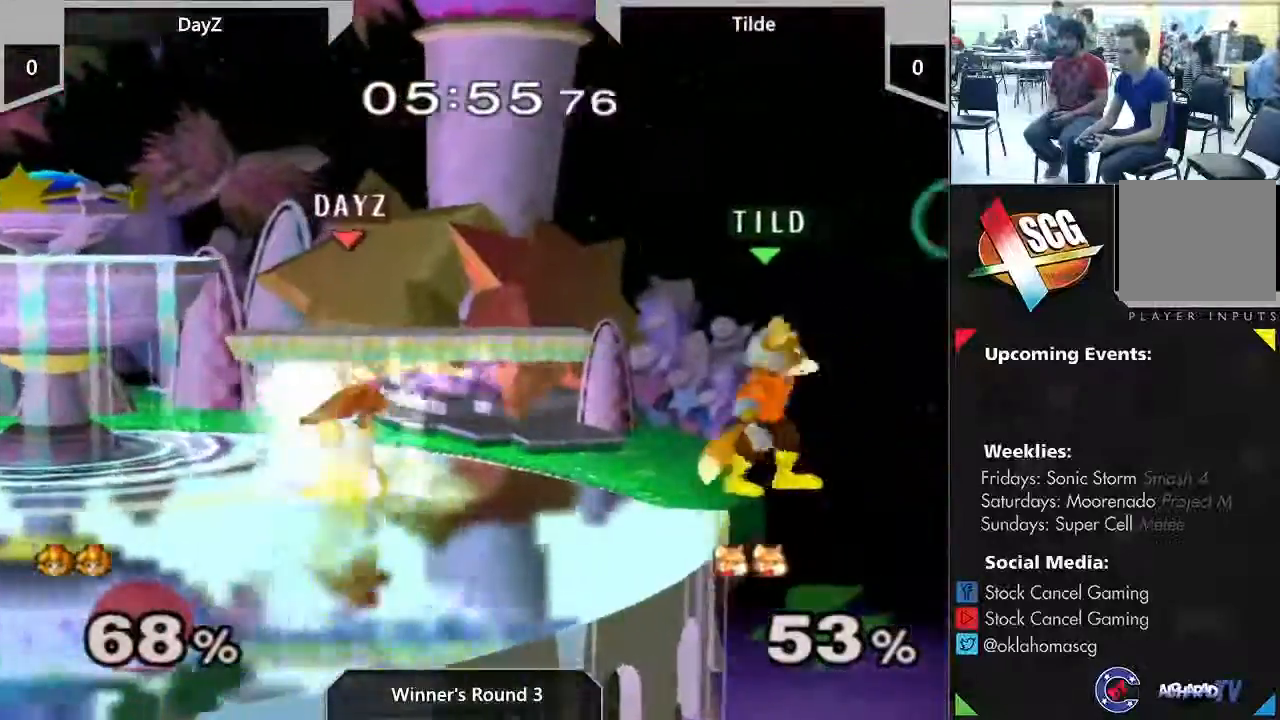
{"dt_ms": 500, "buttons": [], "left_stick": "center", "right_stick": "center", "events": [[50, "A", "down"], [200, "A", "up"], [267, "A", "down"], [383, "A", "up"]]}
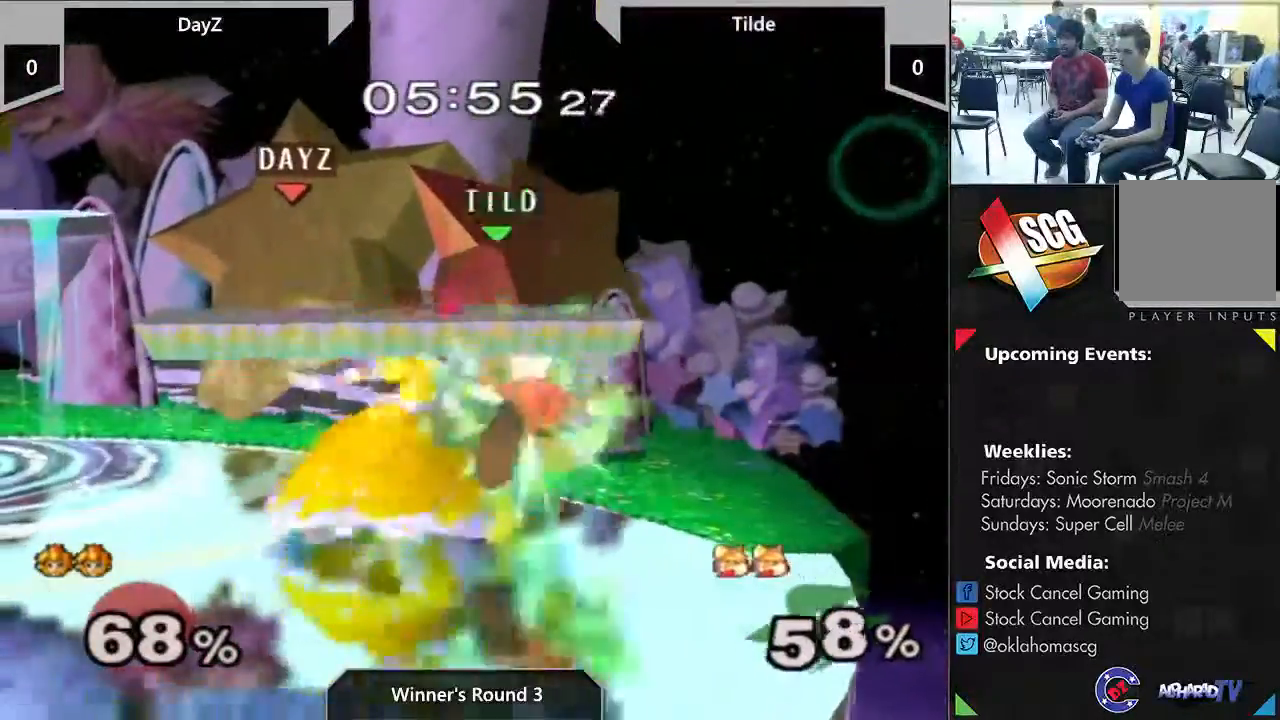
{"dt_ms": 500, "buttons": [], "left_stick": "center", "right_stick": "center", "events": [[150, "left_stick", "right"], [233, "A", "down"], [333, "left_stick", "center"], [350, "A", "up"]]}
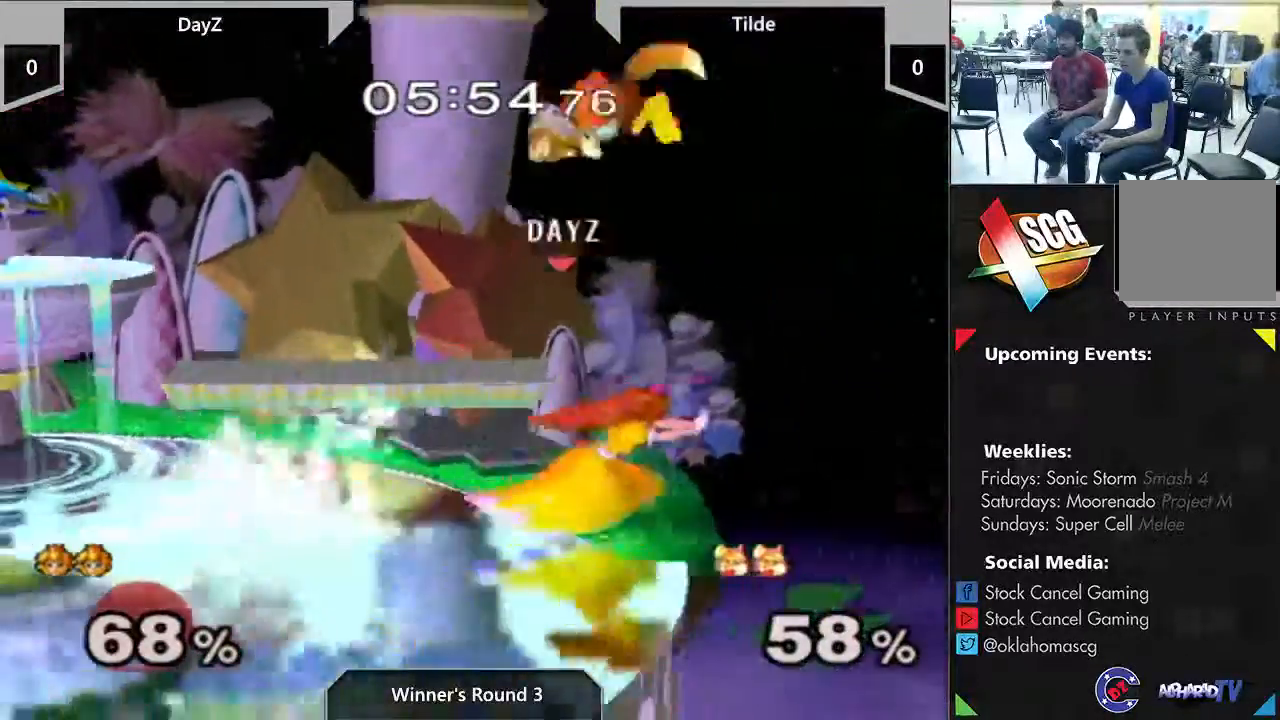
{"dt_ms": 1000, "buttons": ["Y"], "left_stick": "center", "right_stick": "center"}
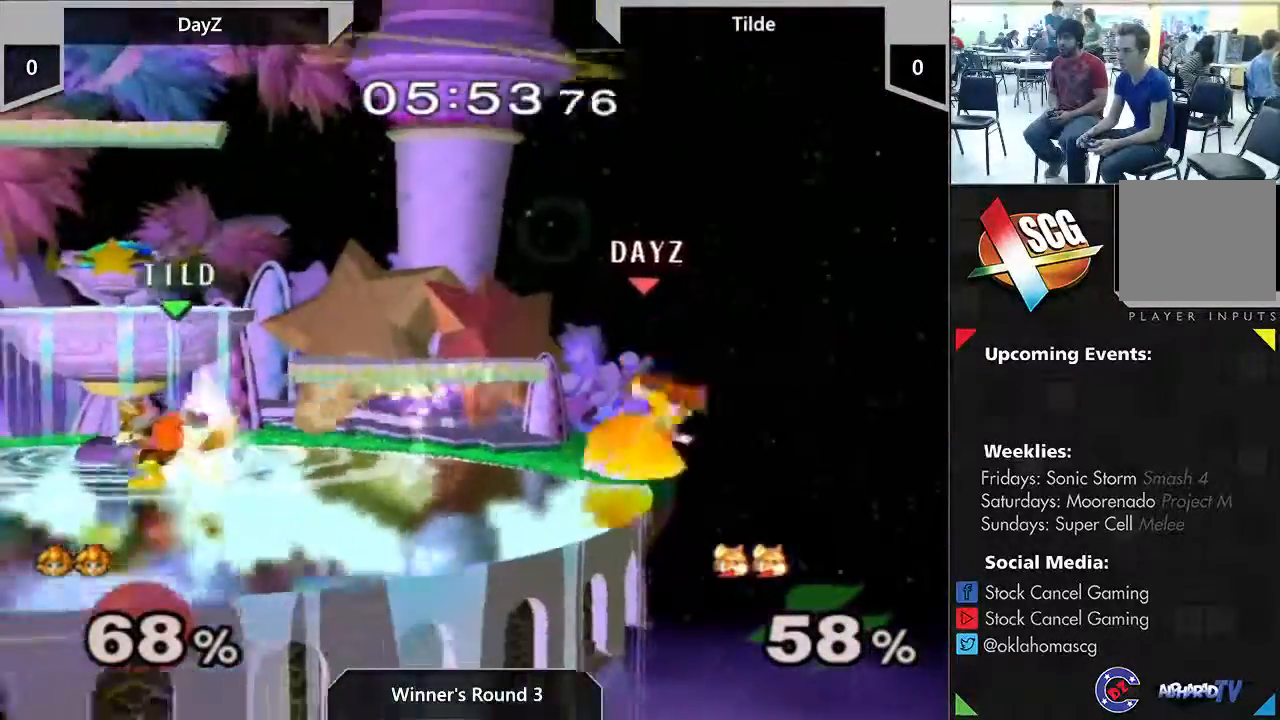
{"dt_ms": 500, "buttons": ["A"], "left_stick": "left", "right_stick": "center", "events": [[167, "left_stick", "down"], [433, "A", "down"], [433, "left_stick", "left"], [483, "Y", "up"]]}
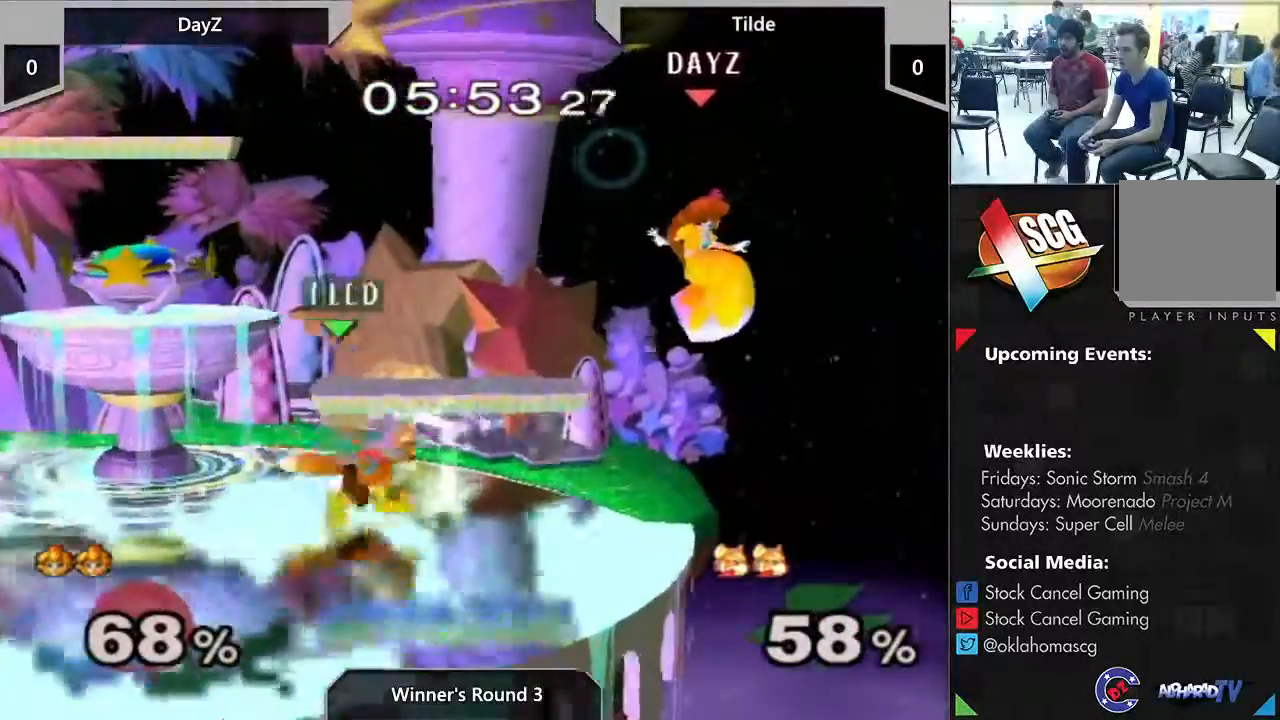
{"dt_ms": 500, "buttons": [], "left_stick": "center", "right_stick": "center", "events": [[83, "A", "up"], [83, "left_stick", "down"], [350, "left_stick", "left"], [450, "left_stick", "center"]]}
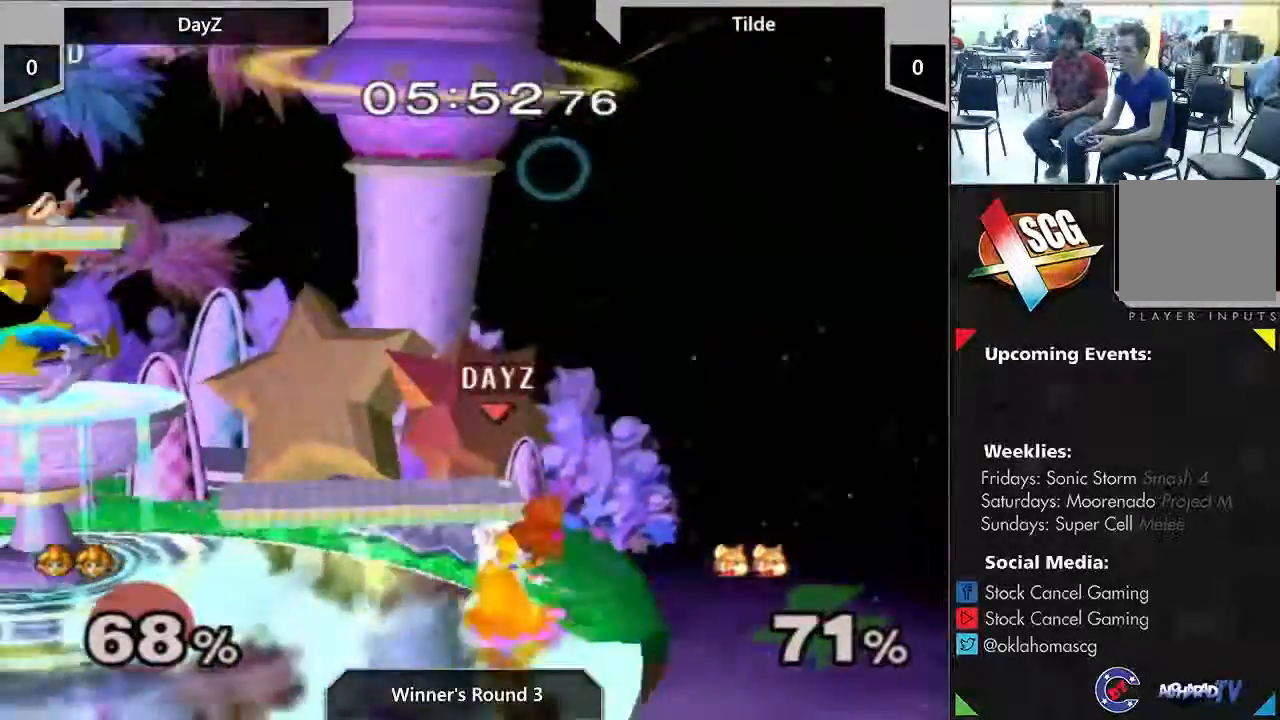
{"dt_ms": 500, "buttons": ["Y"], "left_stick": "left", "right_stick": "center", "events": [[183, "left_stick", "left"], [333, "Y", "down"]]}
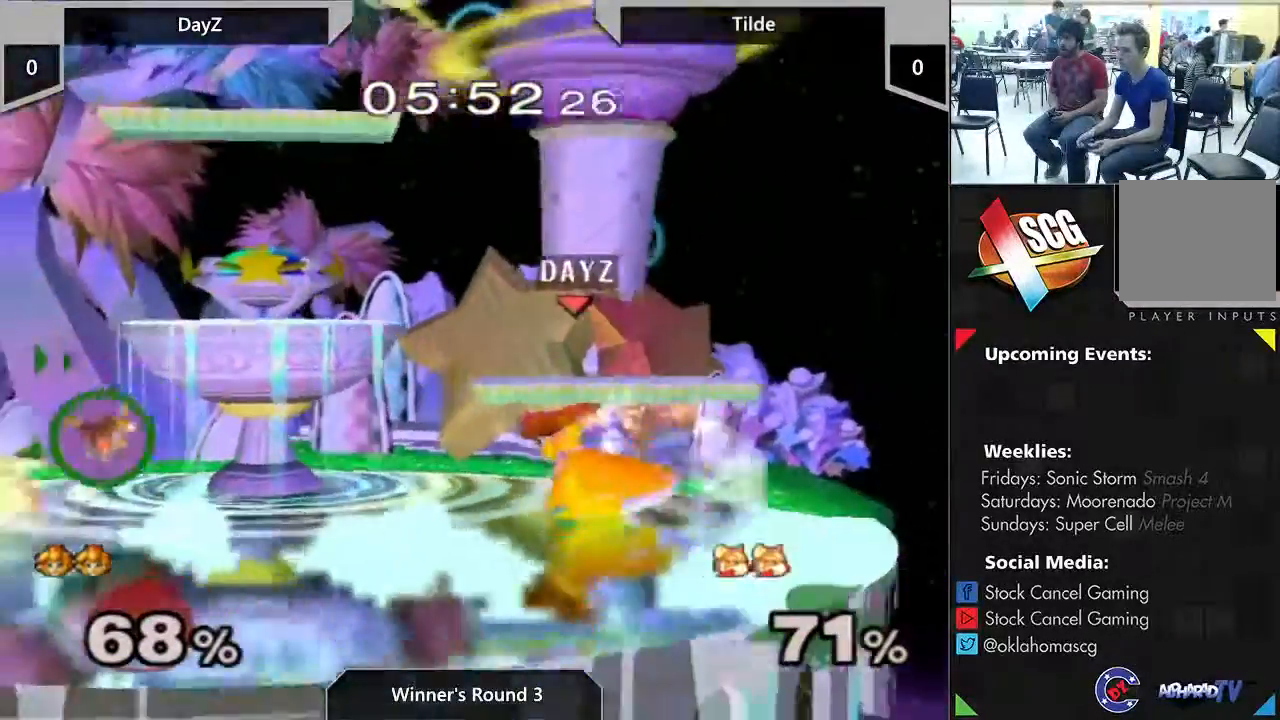
{"dt_ms": 500, "buttons": [], "left_stick": "down", "right_stick": "center", "events": [[117, "left_stick", "down-left"], [233, "A", "down"], [250, "left_stick", "left"], [300, "Y", "up"], [400, "A", "up"], [400, "left_stick", "down"]]}
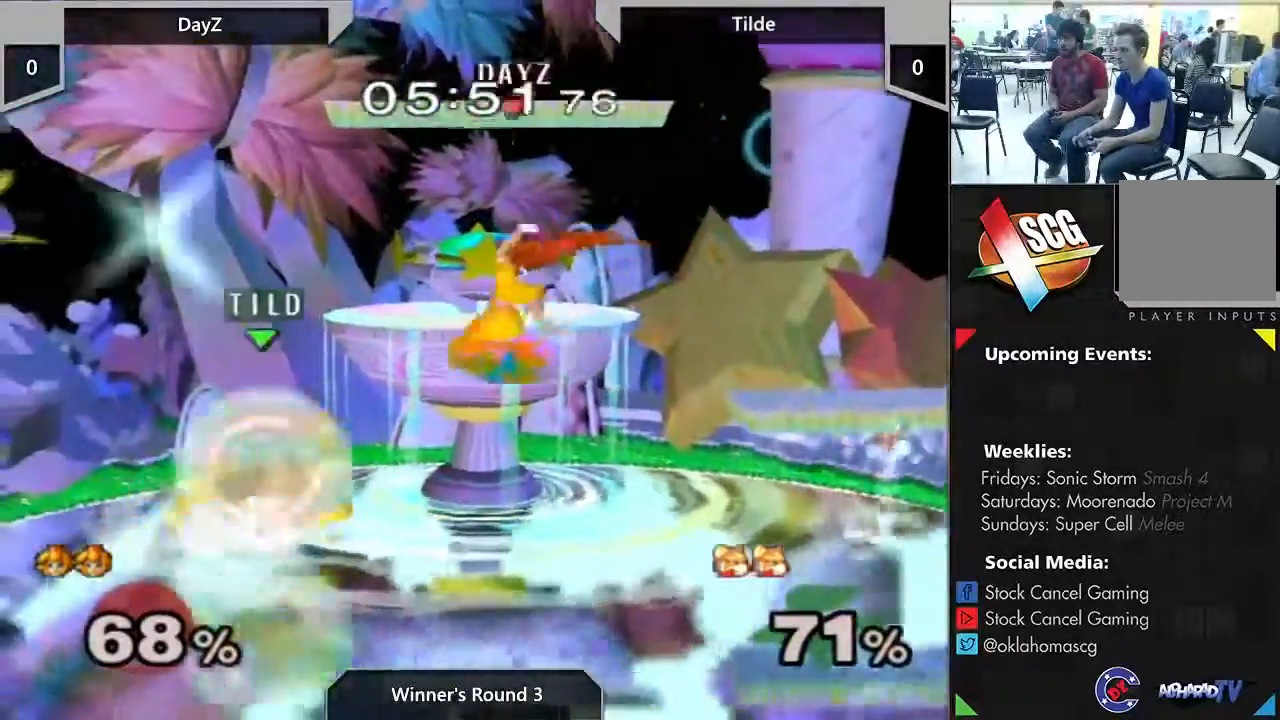
{"dt_ms": 500, "buttons": ["A"], "left_stick": "center", "right_stick": "center", "events": [[17, "left_stick", "center"], [300, "A", "down"]]}
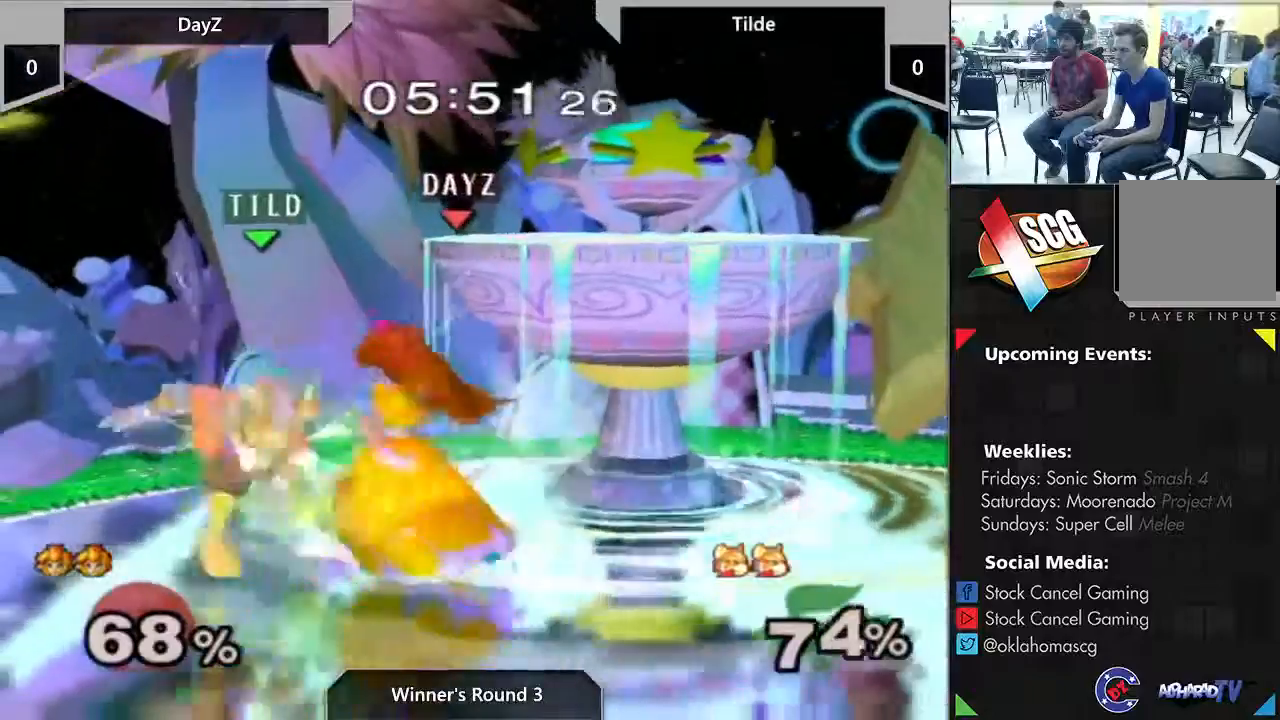
{"dt_ms": 500, "buttons": ["A"], "left_stick": "left", "right_stick": "center"}
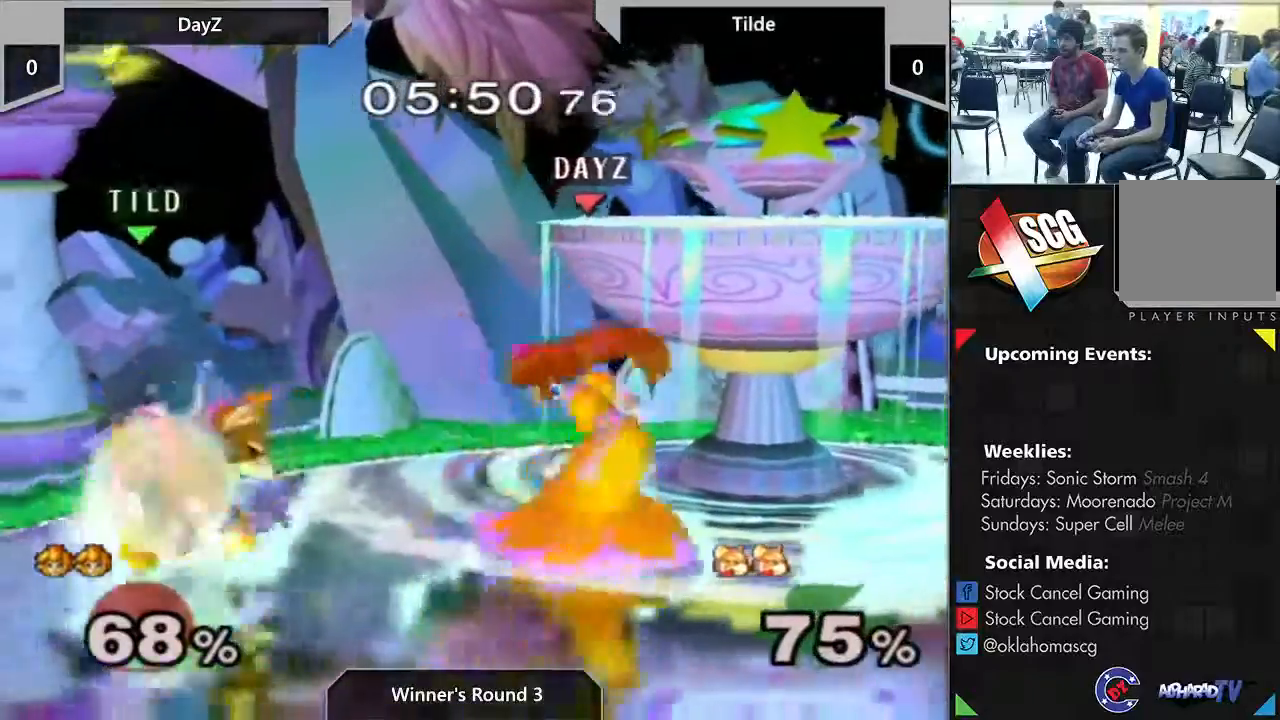
{"dt_ms": 500, "buttons": [], "left_stick": "center", "right_stick": "center", "events": [[100, "A", "up"], [100, "left_stick", "center"]]}
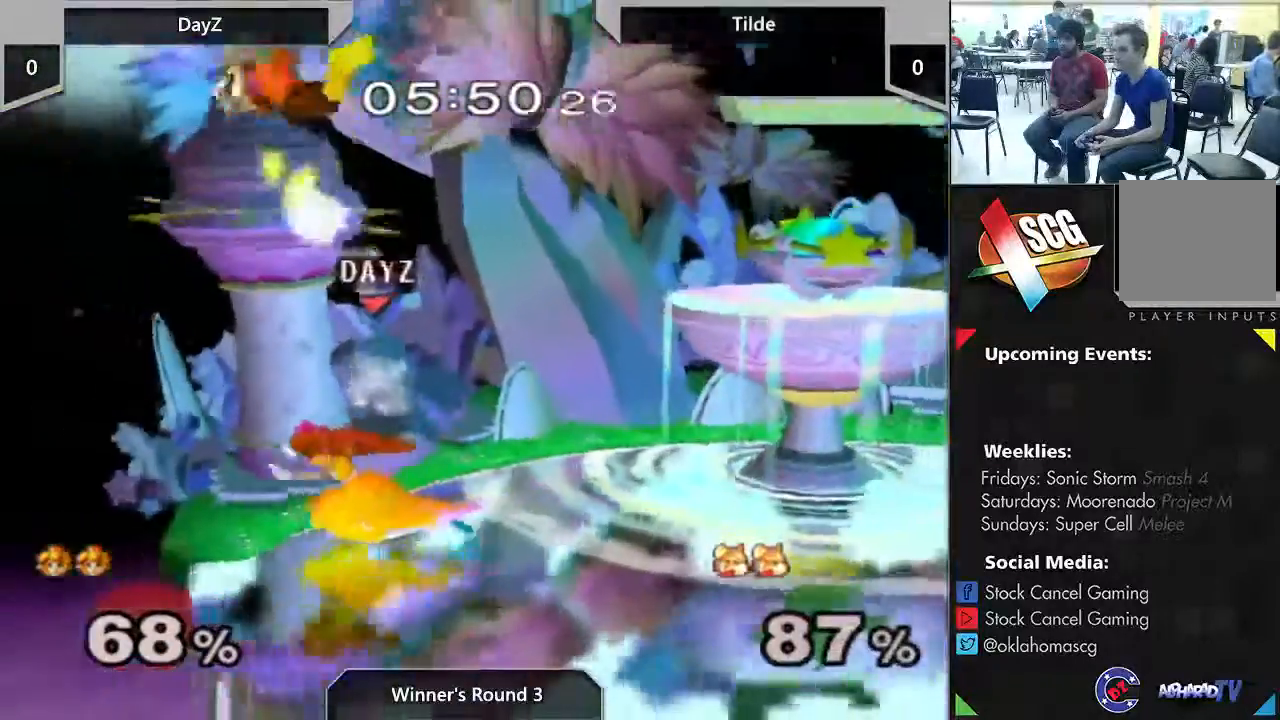
{"dt_ms": 500, "buttons": ["A", "Y"], "left_stick": "center", "right_stick": "center", "events": [[133, "left_stick", "left"], [233, "Y", "down"], [300, "left_stick", "center"], [467, "A", "down"]]}
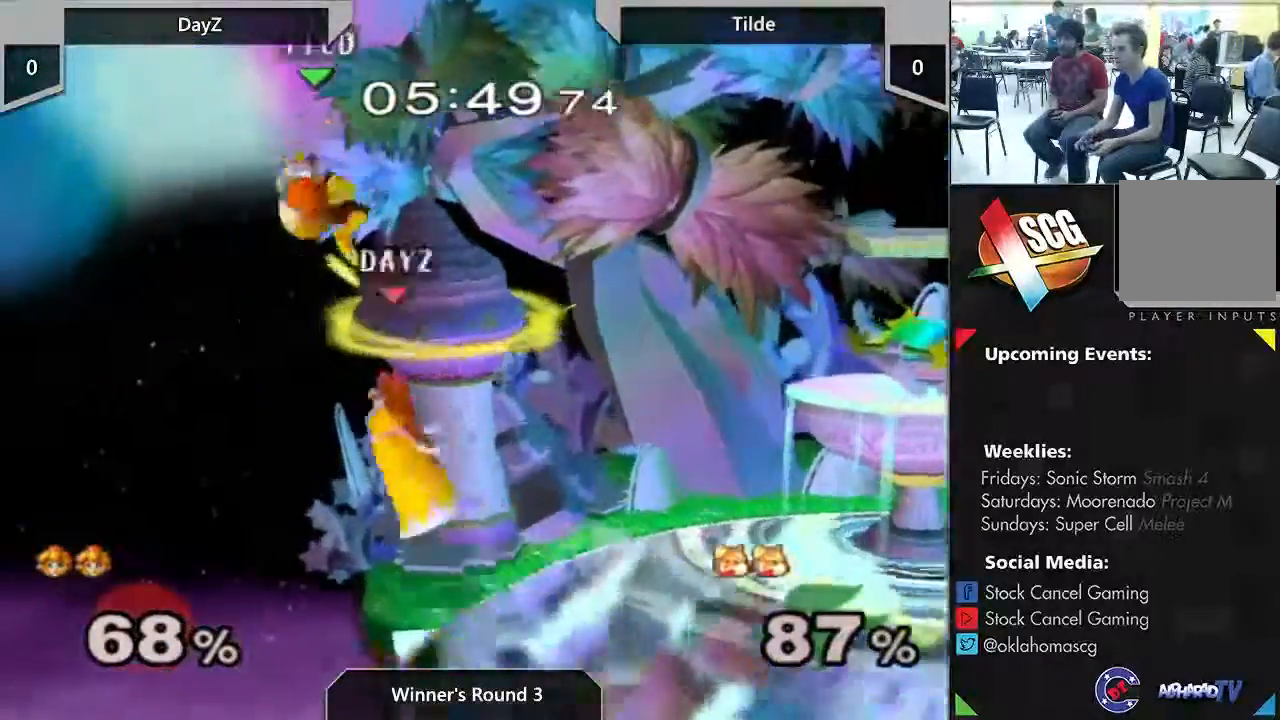
{"dt_ms": 500, "buttons": [], "left_stick": "right", "right_stick": "center", "events": [[67, "Y", "up"], [117, "left_stick", "right"], [183, "A", "up"]]}
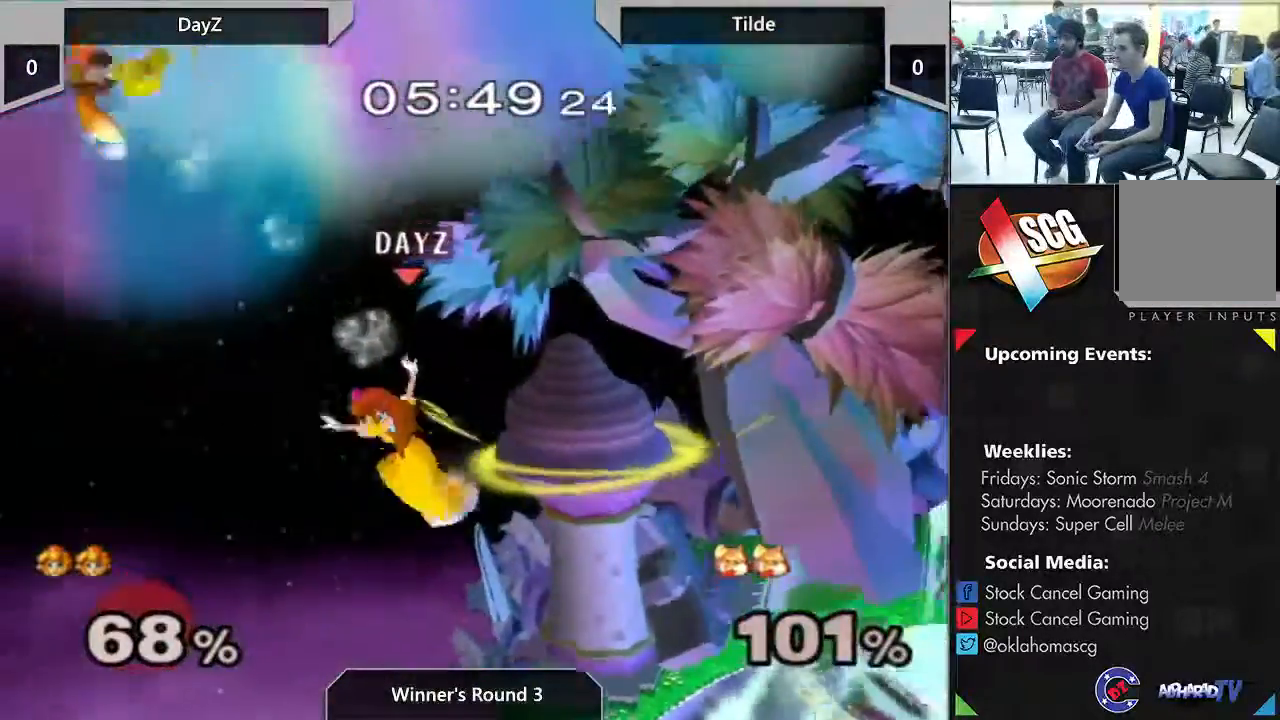
{"dt_ms": 1000, "buttons": [], "left_stick": "left", "right_stick": "left", "events": [[267, "left_stick", "down"], [417, "B", "down"], [600, "B", "up"], [683, "left_stick", "center"], [817, "left_stick", "left"], [1000, "right_stick", "left"]]}
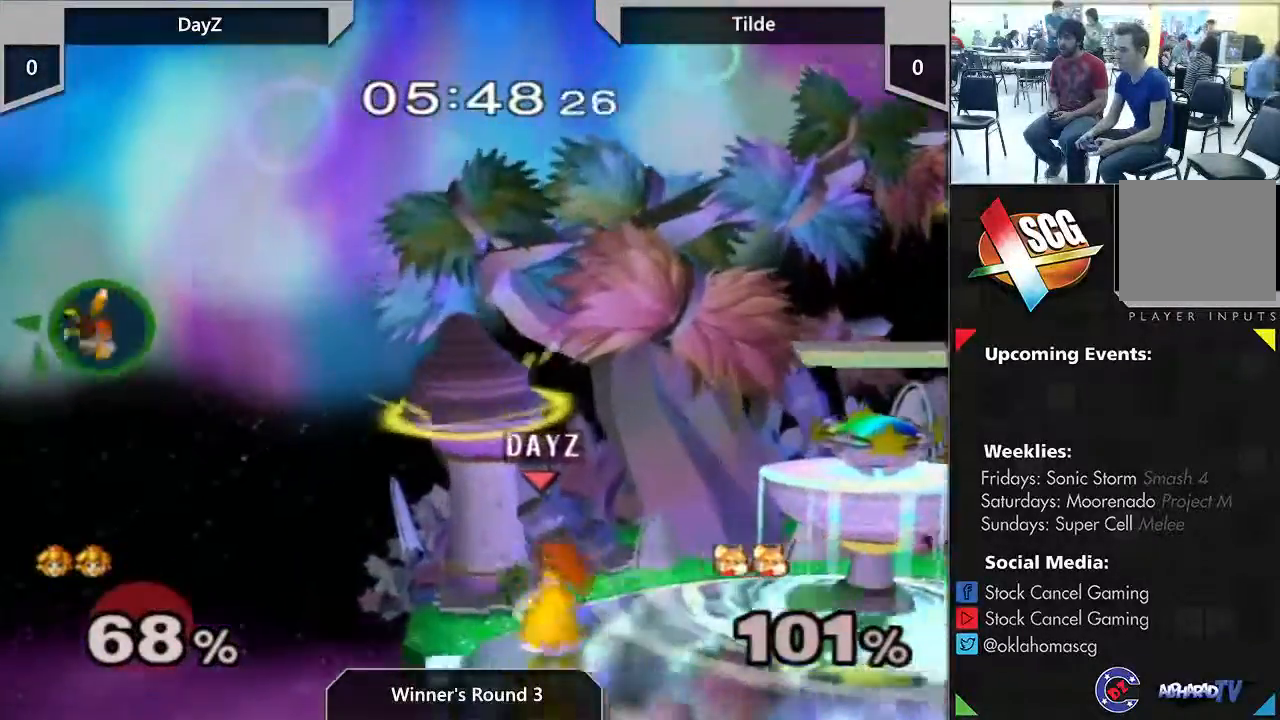
{"dt_ms": 500, "buttons": [], "left_stick": "center", "right_stick": "center", "events": [[17, "left_stick", "center"], [50, "right_stick", "center"]]}
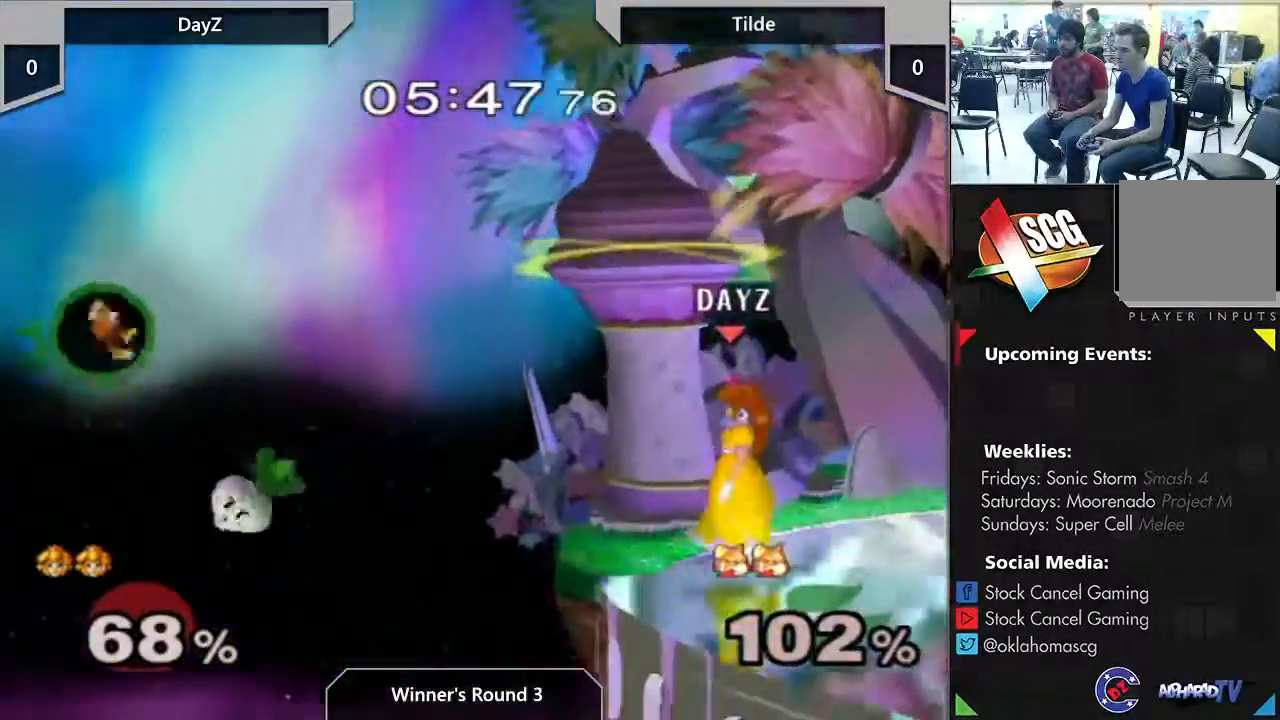
{"dt_ms": 500, "buttons": ["Y"], "left_stick": "center", "right_stick": "center", "events": [[33, "left_stick", "right"], [233, "Y", "down"], [233, "left_stick", "down"], [483, "left_stick", "center"]]}
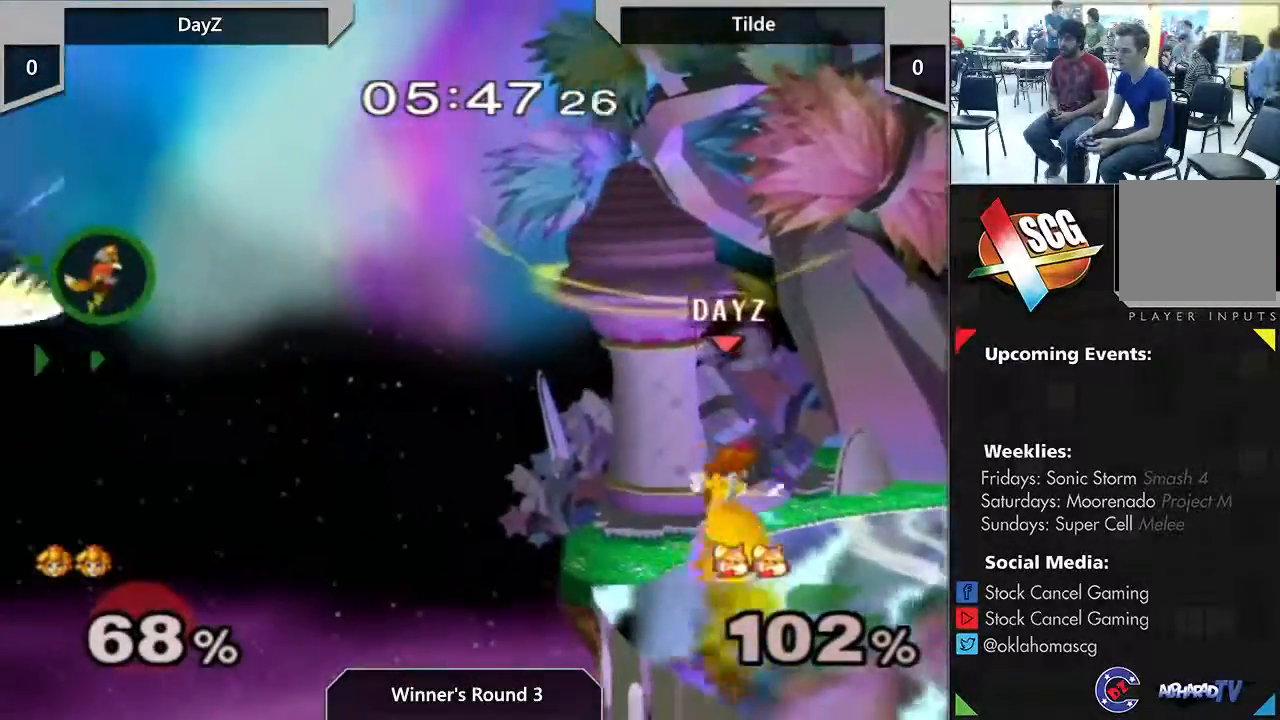
{"dt_ms": 500, "buttons": ["Y"], "left_stick": "center", "right_stick": "center"}
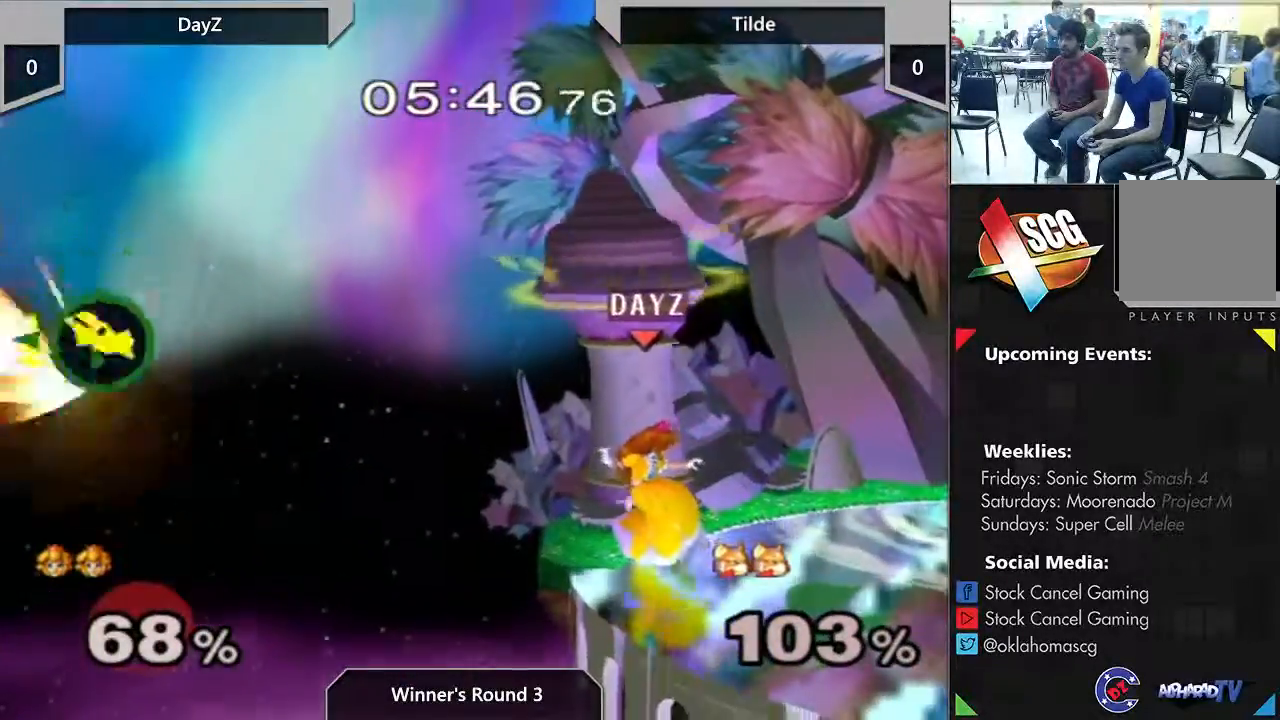
{"dt_ms": 500, "buttons": ["A", "Y"], "left_stick": "left", "right_stick": "center", "events": [[350, "left_stick", "left"], [483, "A", "down"]]}
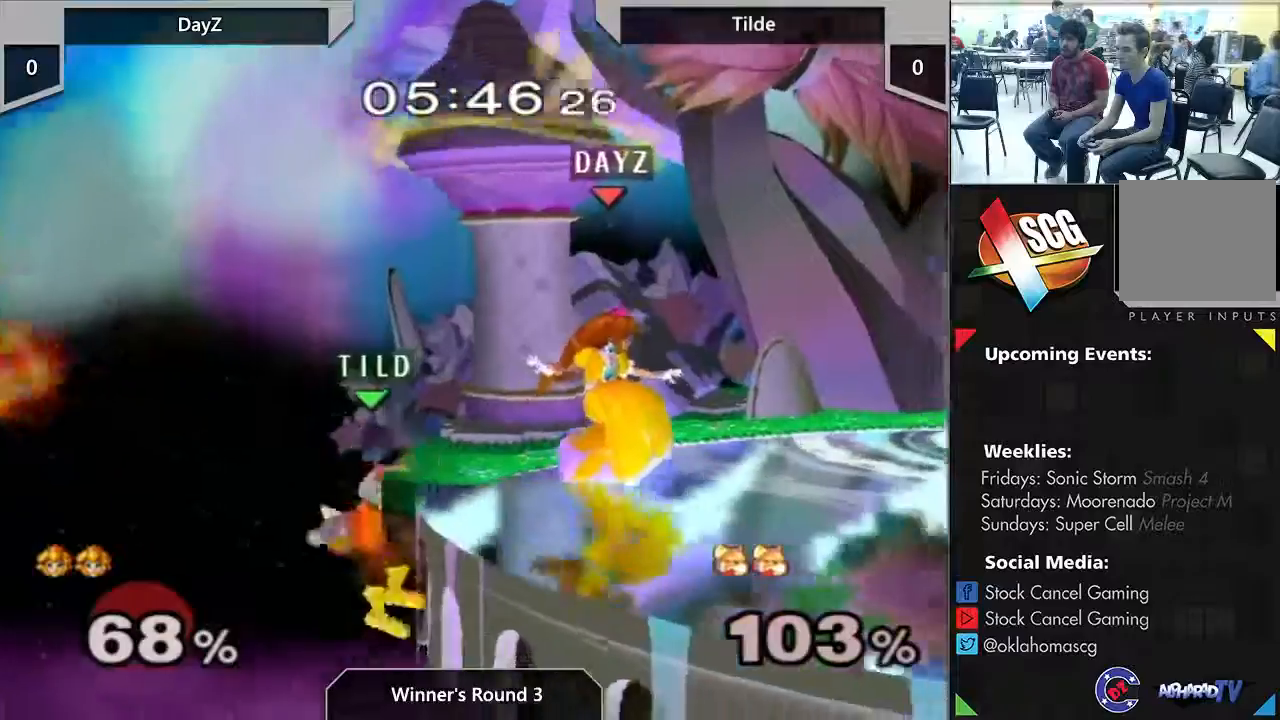
{"dt_ms": 500, "buttons": [], "left_stick": "center", "right_stick": "center", "events": [[150, "Y", "up"], [150, "left_stick", "right"], [217, "A", "up"], [383, "left_stick", "center"]]}
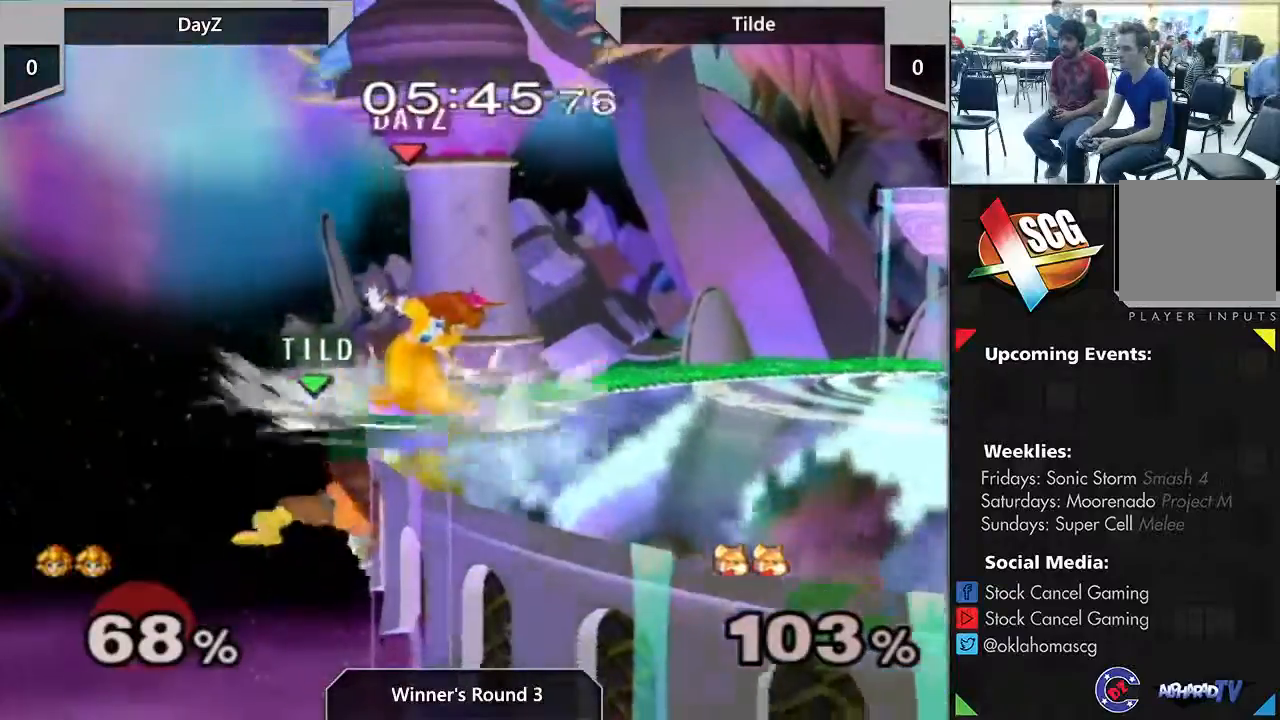
{"dt_ms": 500, "buttons": [], "left_stick": "center", "right_stick": "center", "events": []}
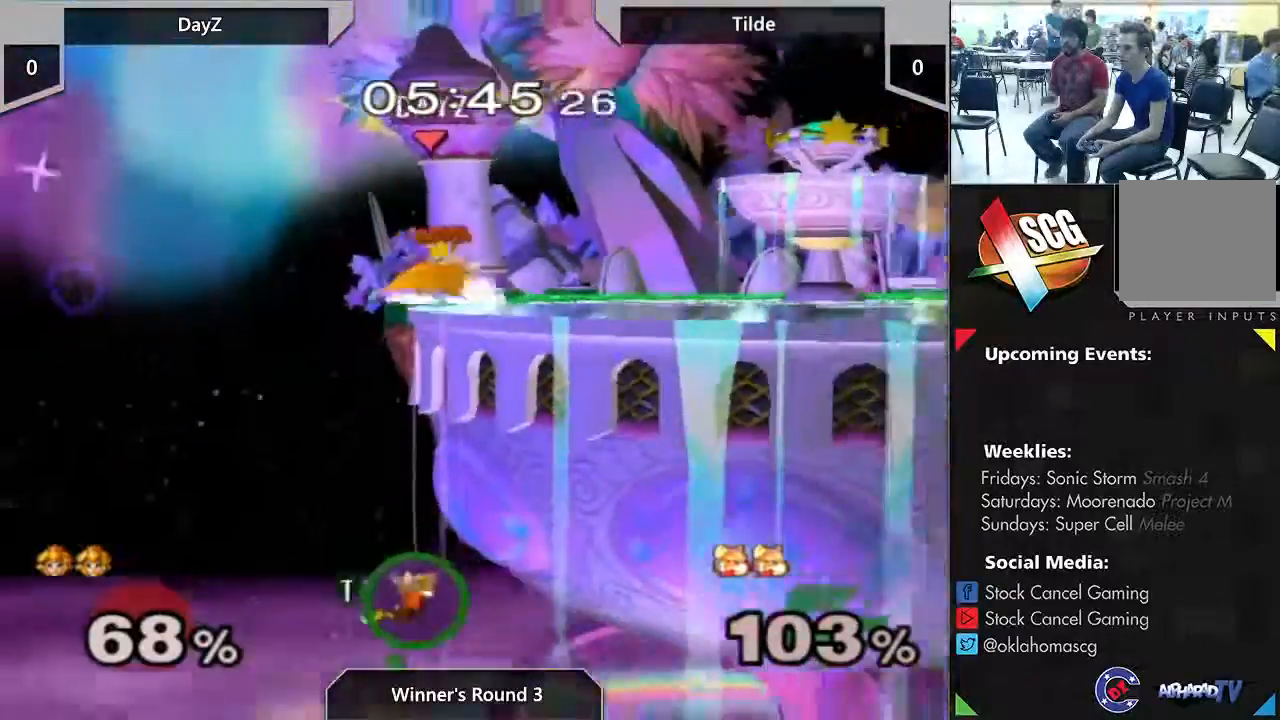
{"dt_ms": 500, "buttons": [], "left_stick": "center", "right_stick": "center", "events": [[83, "left_stick", "down"], [117, "B", "down"], [267, "B", "up"], [267, "left_stick", "center"]]}
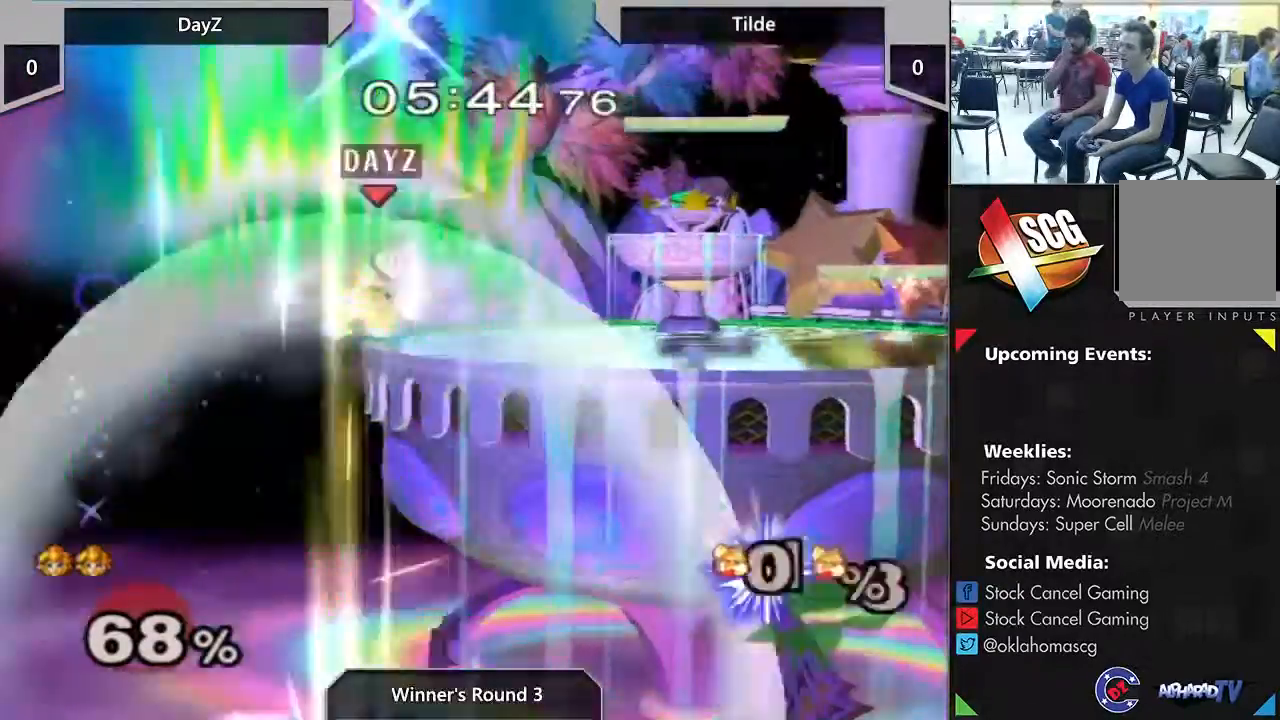
{"dt_ms": 500, "buttons": [], "left_stick": "right", "right_stick": "center", "events": [[167, "left_stick", "right"], [333, "left_stick", "center"], [483, "left_stick", "right"]]}
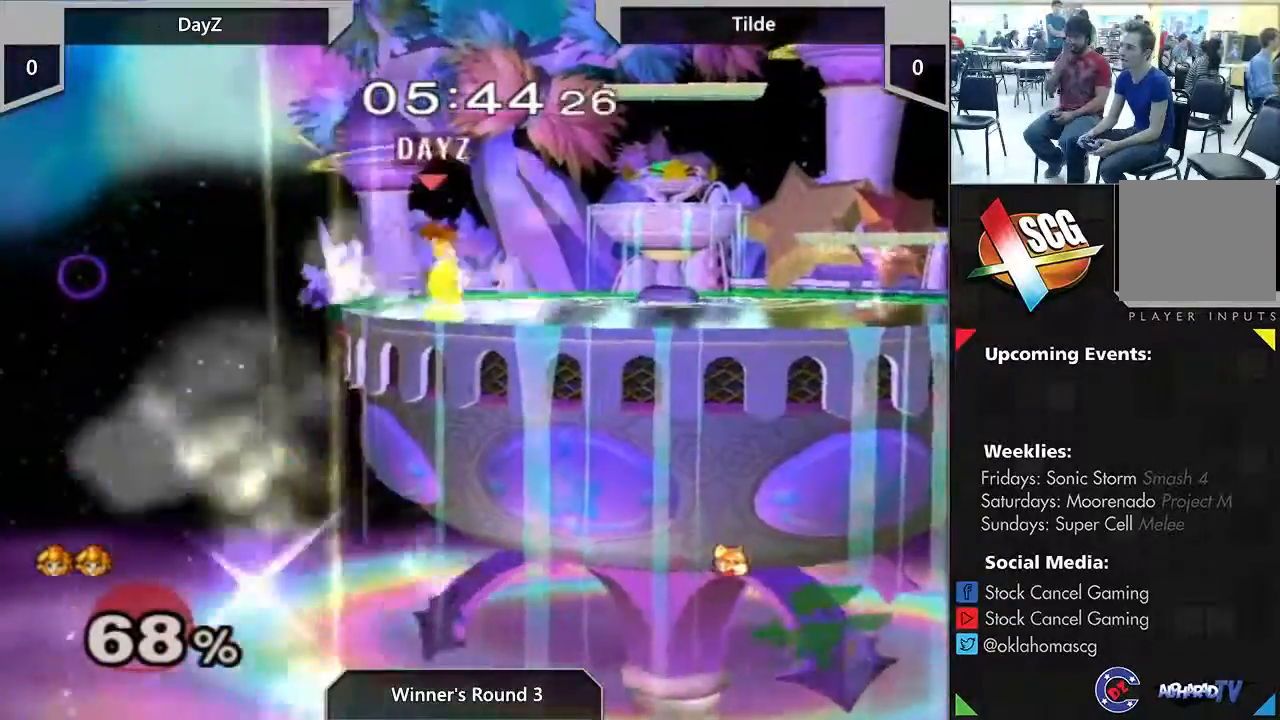
{"dt_ms": 500, "buttons": [], "left_stick": "center", "right_stick": "center", "events": [[150, "left_stick", "down-left"], [333, "left_stick", "center"]]}
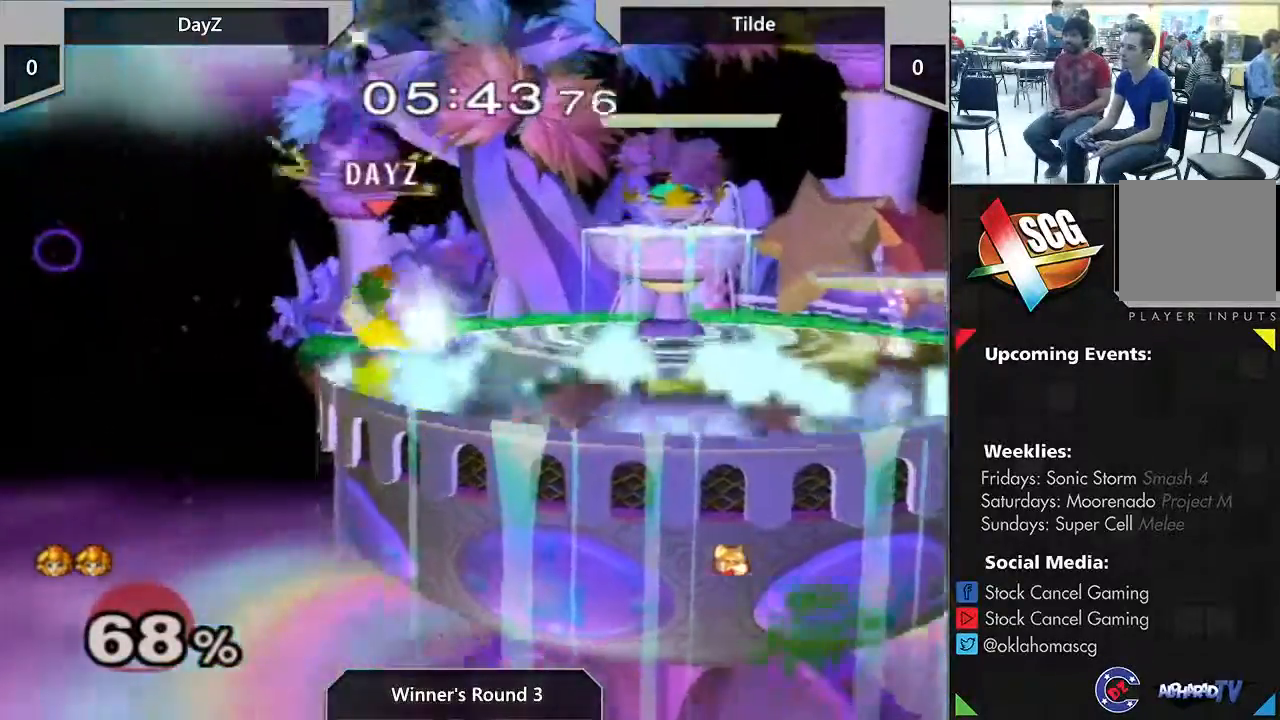
{"dt_ms": 500, "buttons": [], "left_stick": "center", "right_stick": "center", "events": [[17, "left_stick", "right"], [150, "Y", "down"], [200, "left_stick", "left"], [267, "Y", "up"], [417, "left_stick", "center"]]}
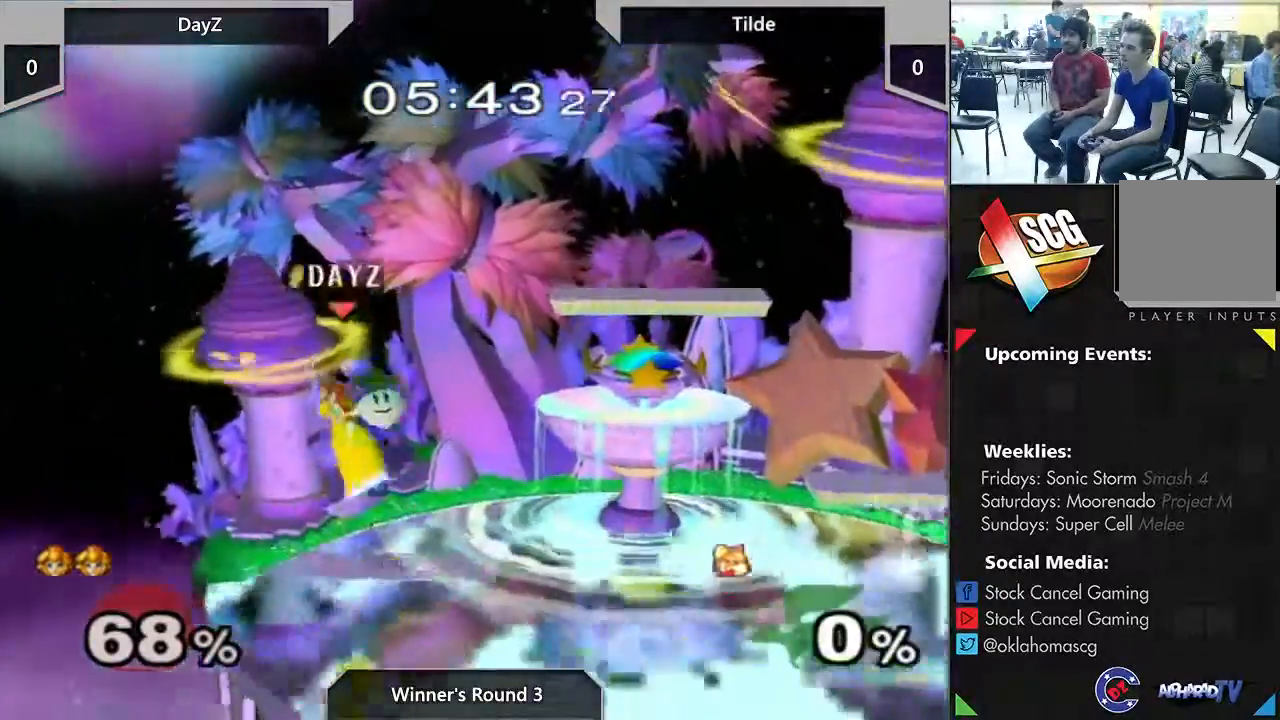
{"dt_ms": 500, "buttons": [], "left_stick": "down", "right_stick": "center", "events": [[233, "left_stick", "right"], [467, "left_stick", "down"]]}
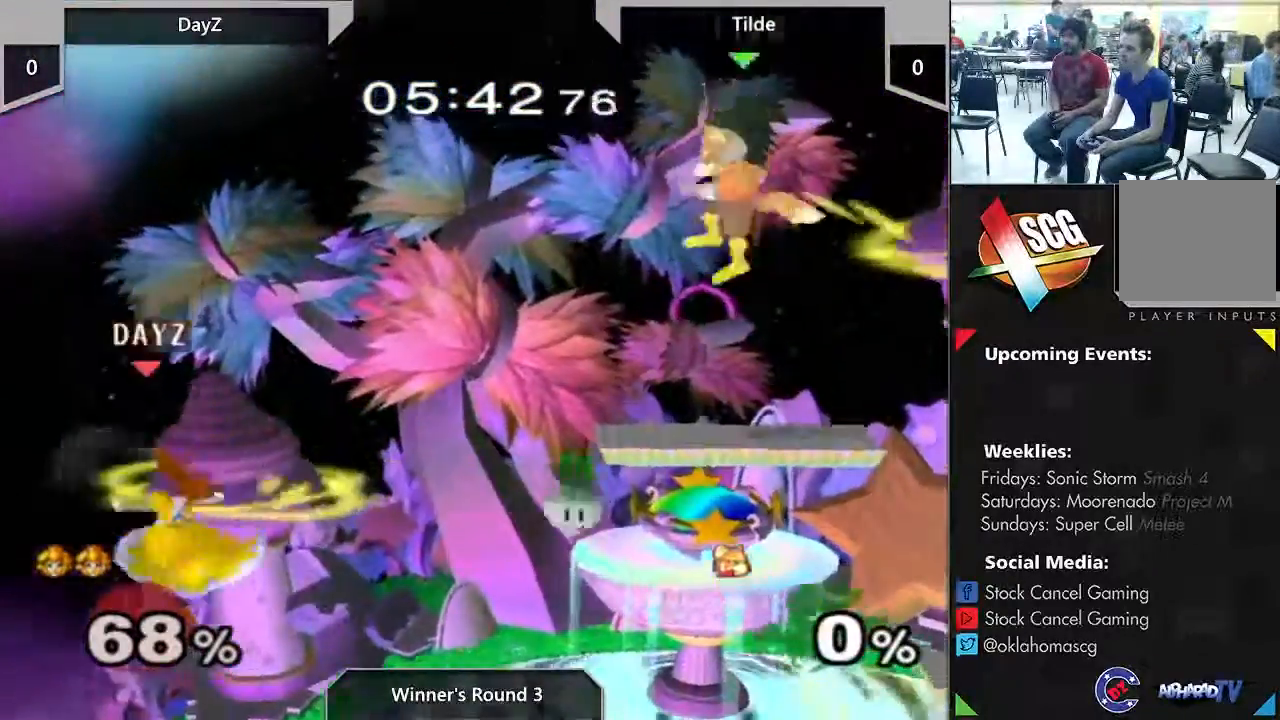
{"dt_ms": 500, "buttons": [], "left_stick": "center", "right_stick": "center", "events": [[267, "B", "down"], [417, "B", "up"], [483, "left_stick", "center"]]}
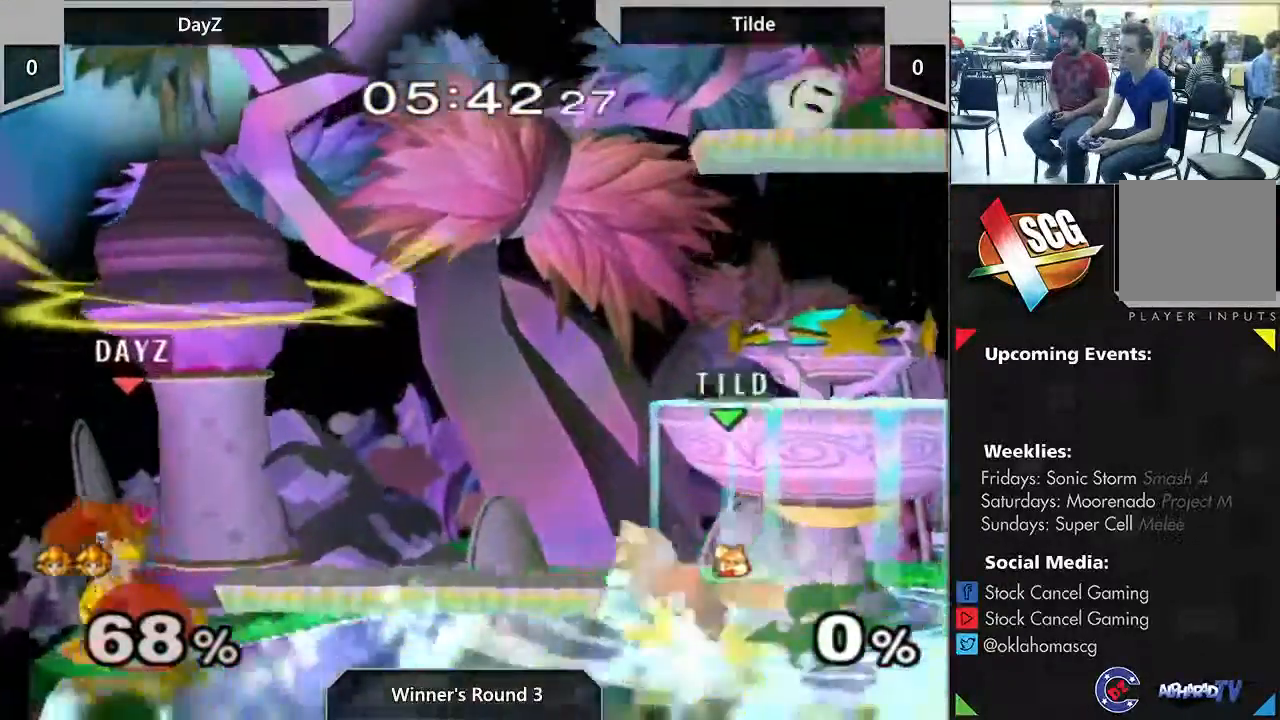
{"dt_ms": 500, "buttons": [], "left_stick": "center", "right_stick": "center", "events": []}
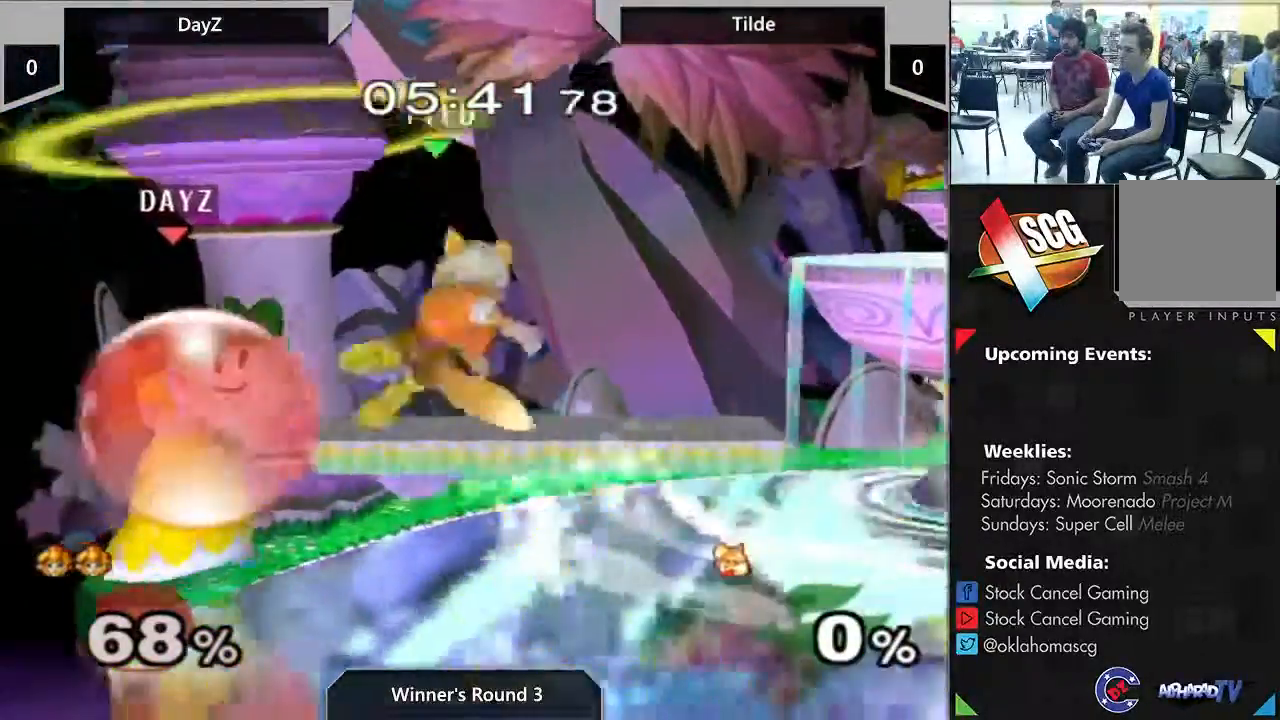
{"dt_ms": 500, "buttons": [], "left_stick": "right", "right_stick": "center", "events": [[17, "left_stick", "right"], [200, "left_stick", "center"], [400, "left_stick", "right"]]}
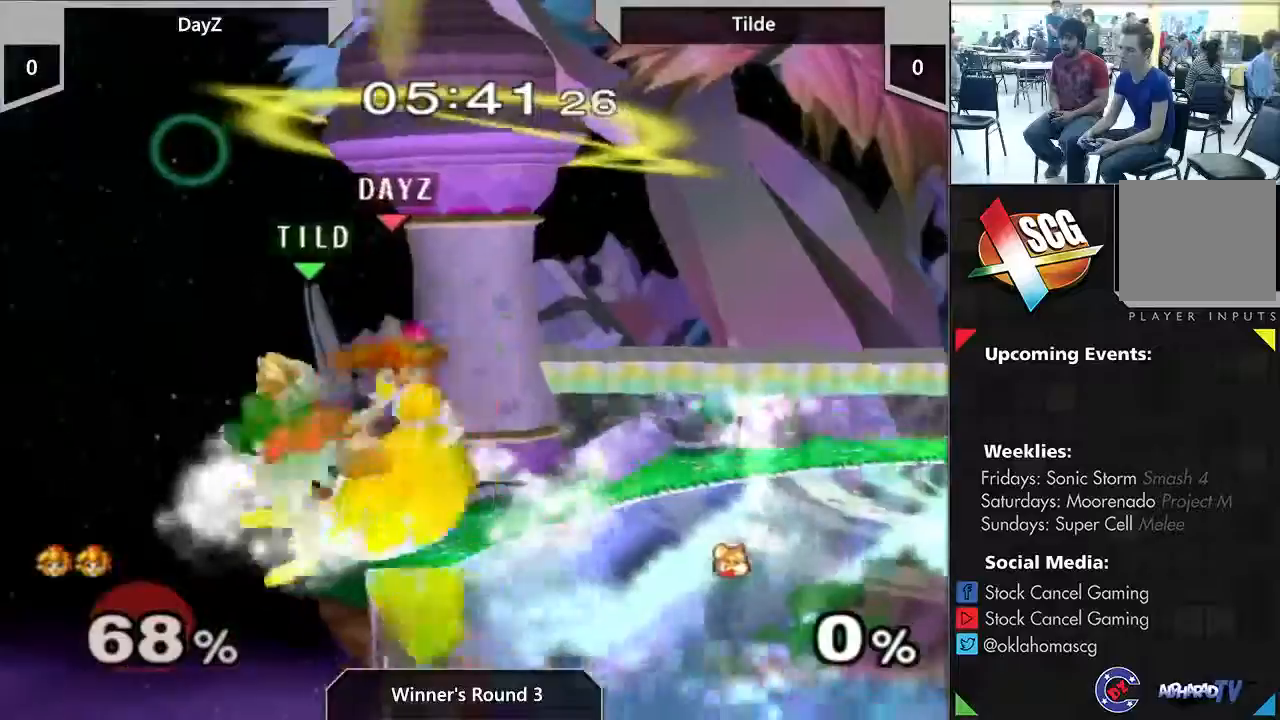
{"dt_ms": 500, "buttons": ["Y"], "left_stick": "right", "right_stick": "center", "events": [[50, "left_stick", "center"], [467, "Y", "down"], [483, "left_stick", "right"]]}
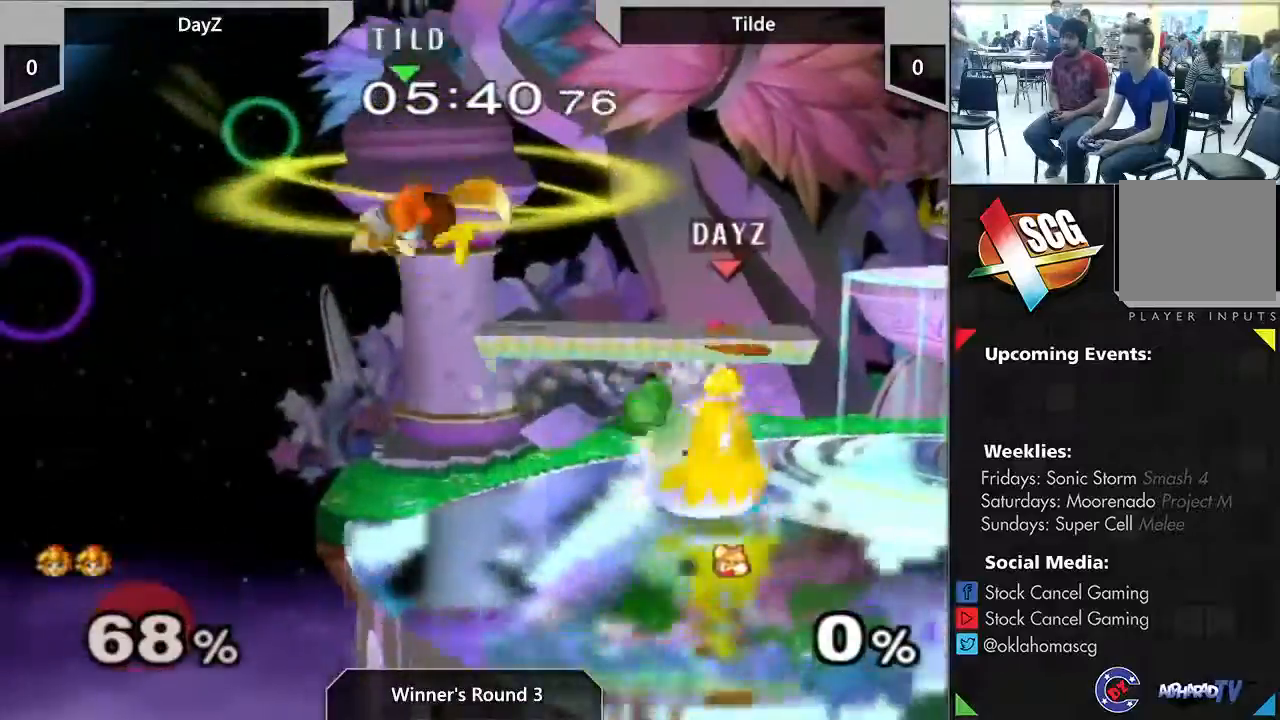
{"dt_ms": 500, "buttons": [], "left_stick": "center", "right_stick": "center", "events": [[83, "Y", "up"], [333, "left_stick", "center"]]}
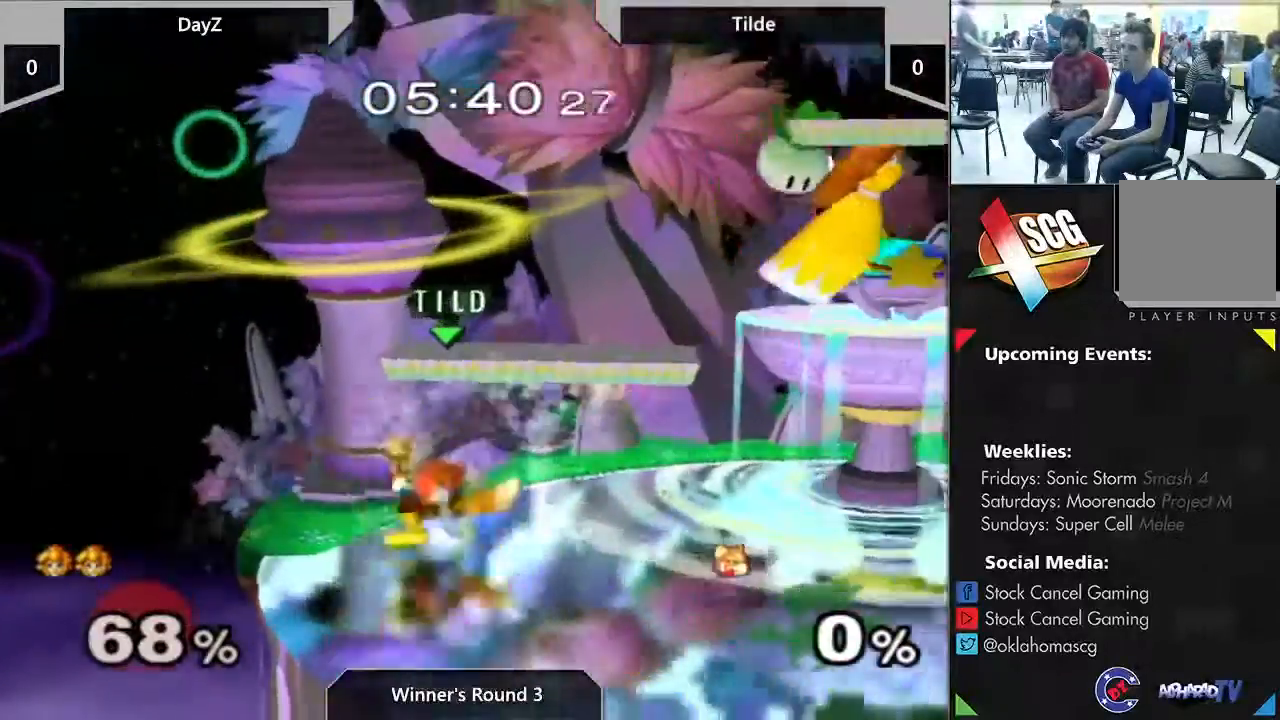
{"dt_ms": 1000, "buttons": ["A", "Y"], "left_stick": "left", "right_stick": "center"}